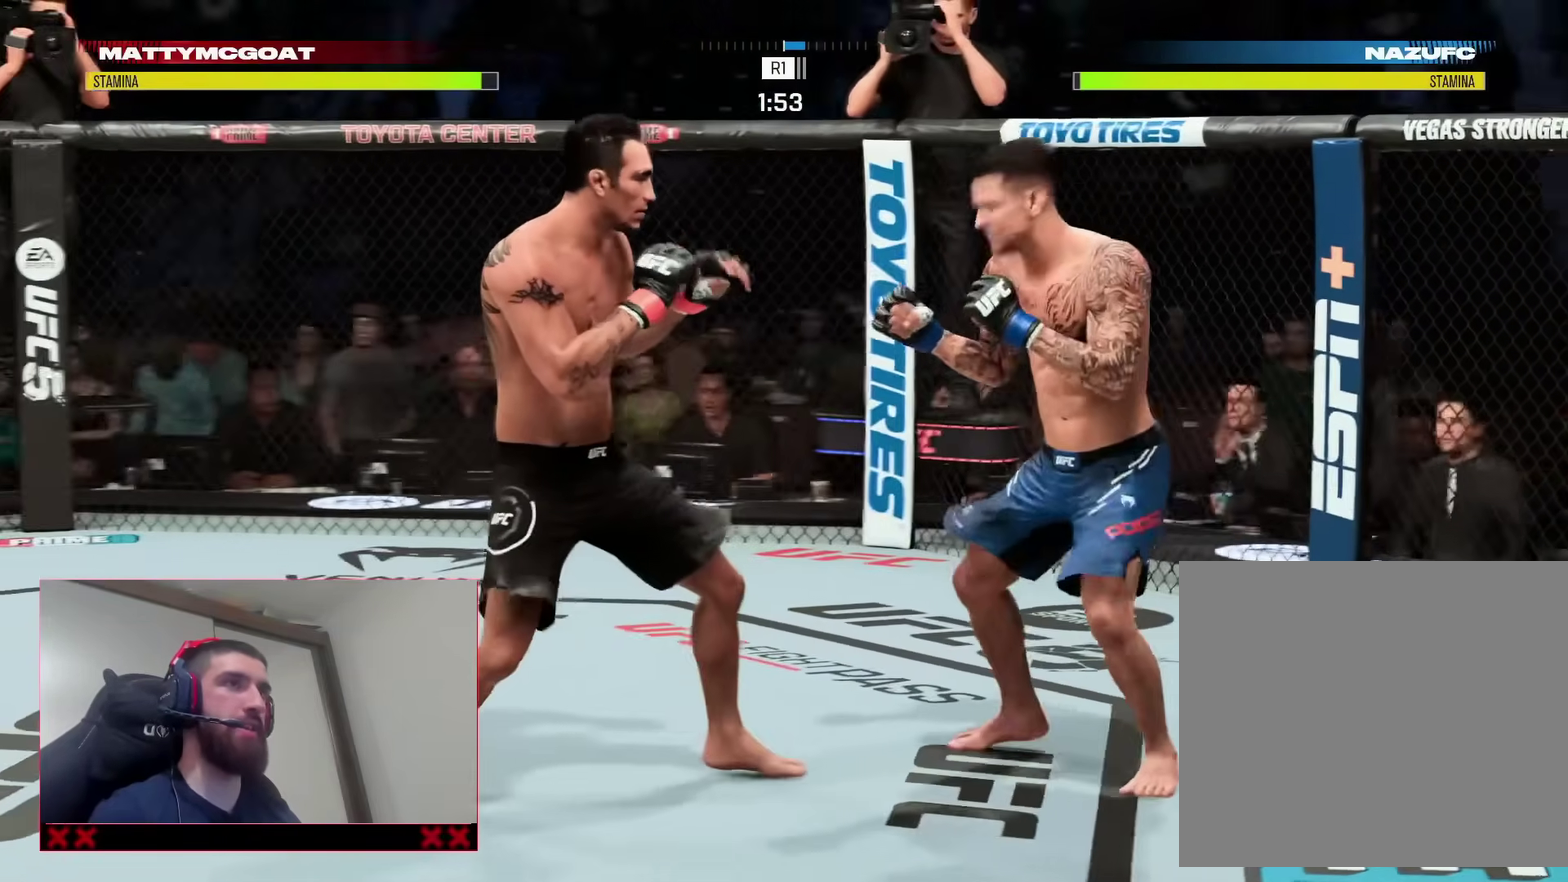
Gameplay with a controller (PlayStation layout); each line is a JSON object with the inputs held at the frame after it (dt_ms = milliseconds from this image to that frame). "events" lists button and stick changes between this image and that frame as [ms after this image, input, new state], when the widget could be followed in between. This document gives stick clicks only as held states, not as events. Not read: L1 R1.
{"dt_ms": 500, "buttons": ["R2"], "left_stick": "up", "right_stick": "center", "events": [[33, "left_stick", "up-right"], [367, "L2", "down"], [450, "L2", "up"], [483, "left_stick", "up"]]}
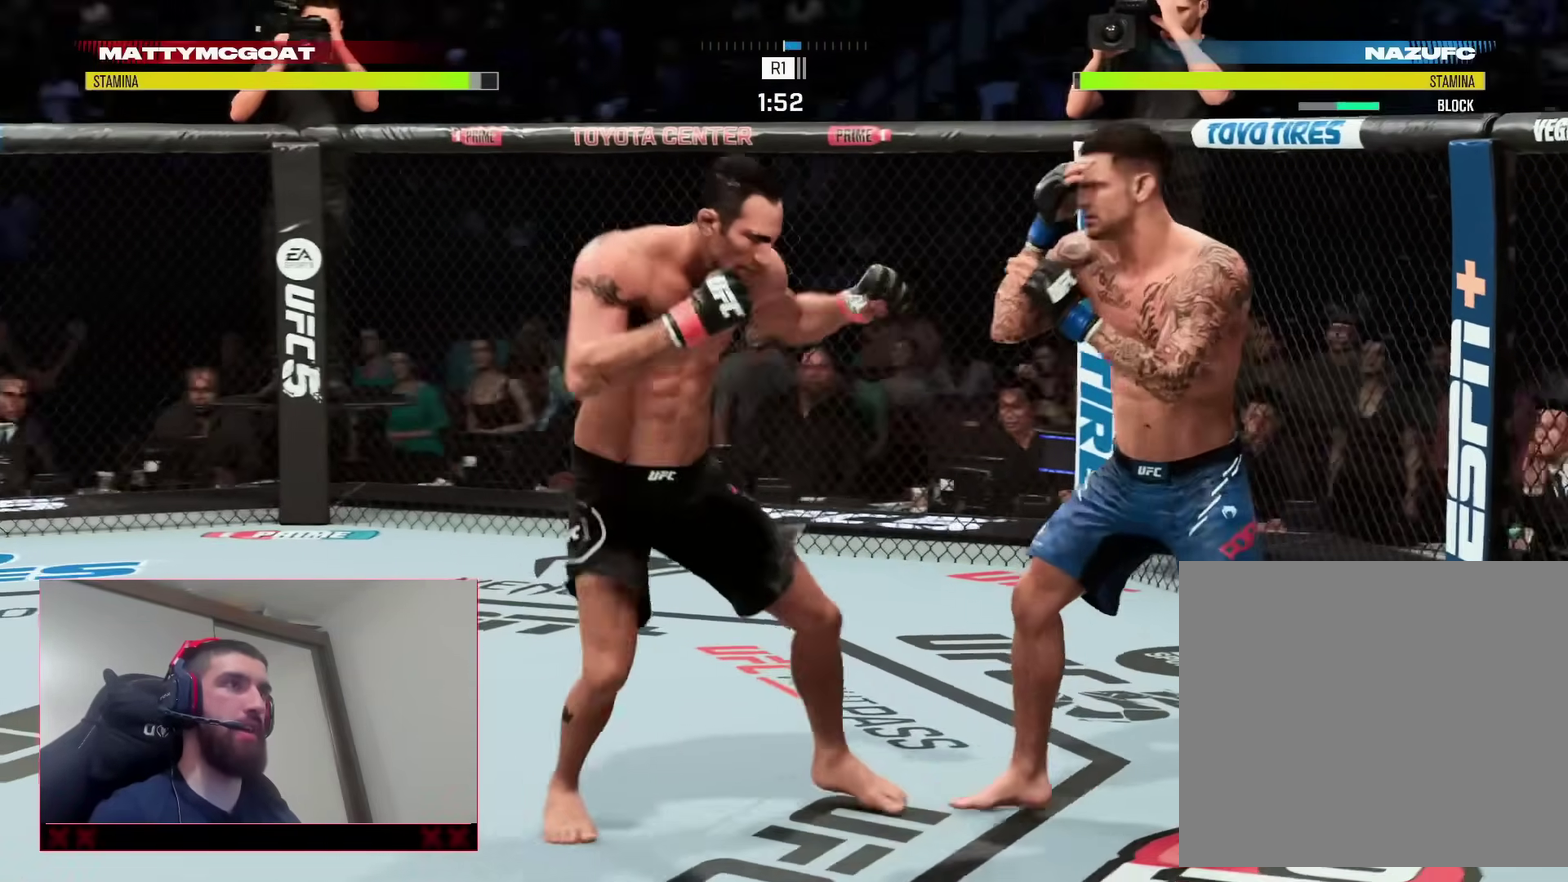
{"dt_ms": 500, "buttons": ["R2"], "left_stick": "up-left", "right_stick": "center", "events": [[50, "left_stick", "up-left"], [183, "left_stick", "center"], [217, "right_stick", "left"], [233, "R2", "up"], [300, "right_stick", "center"], [367, "left_stick", "up"], [400, "R2", "down"], [467, "left_stick", "up-left"]]}
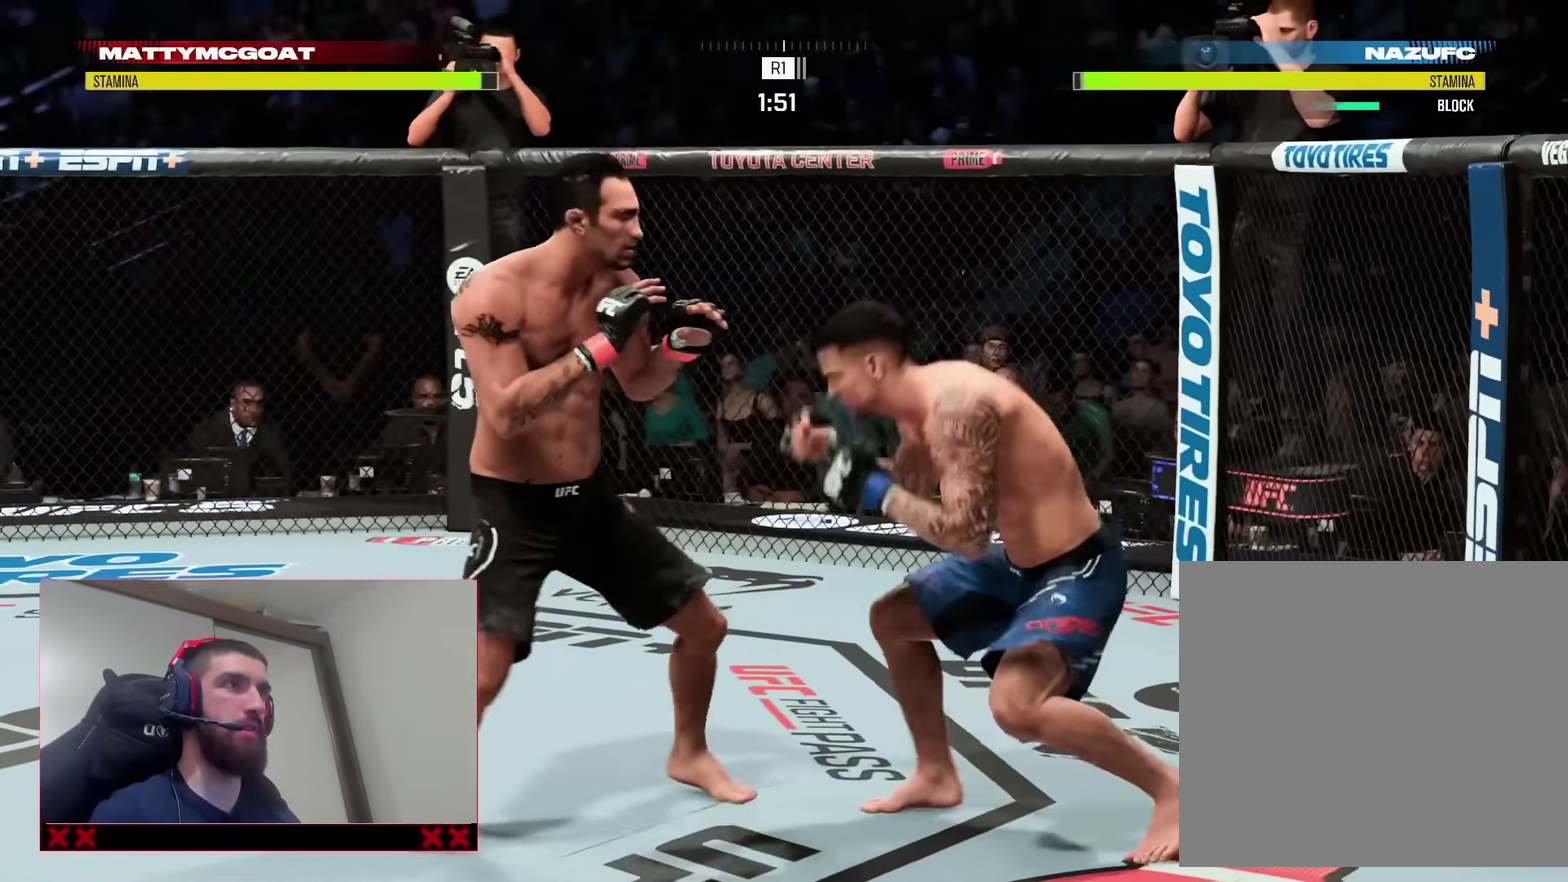
{"dt_ms": 300, "buttons": ["R2"], "left_stick": "up-left", "right_stick": "center", "events": []}
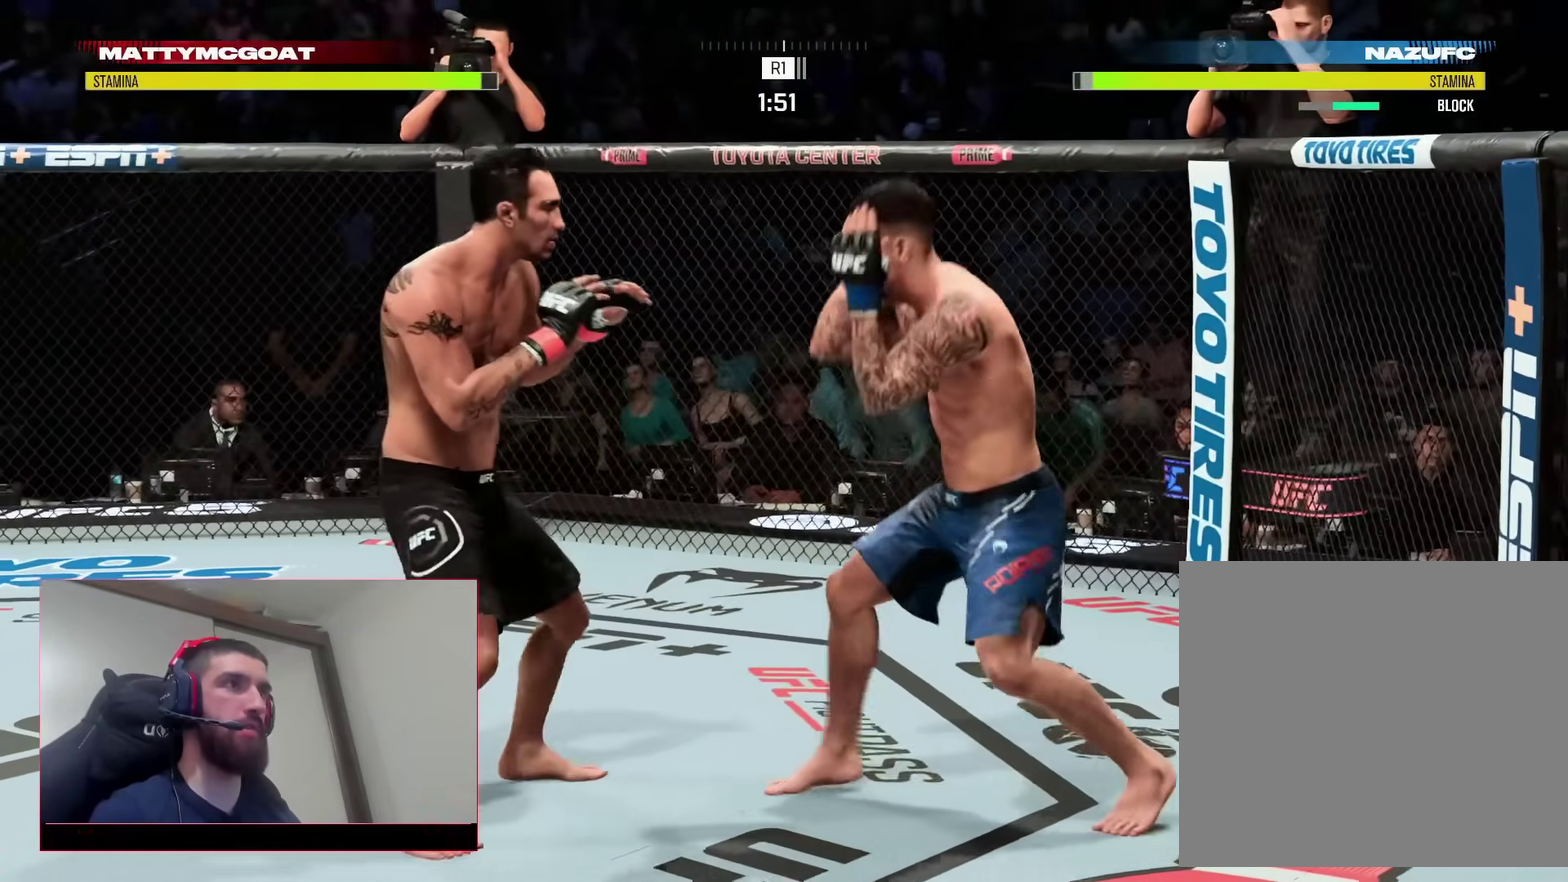
{"dt_ms": 900, "buttons": ["R2"], "left_stick": "left", "right_stick": "center", "events": [[600, "left_stick", "up-right"], [800, "left_stick", "up-left"], [850, "left_stick", "left"]]}
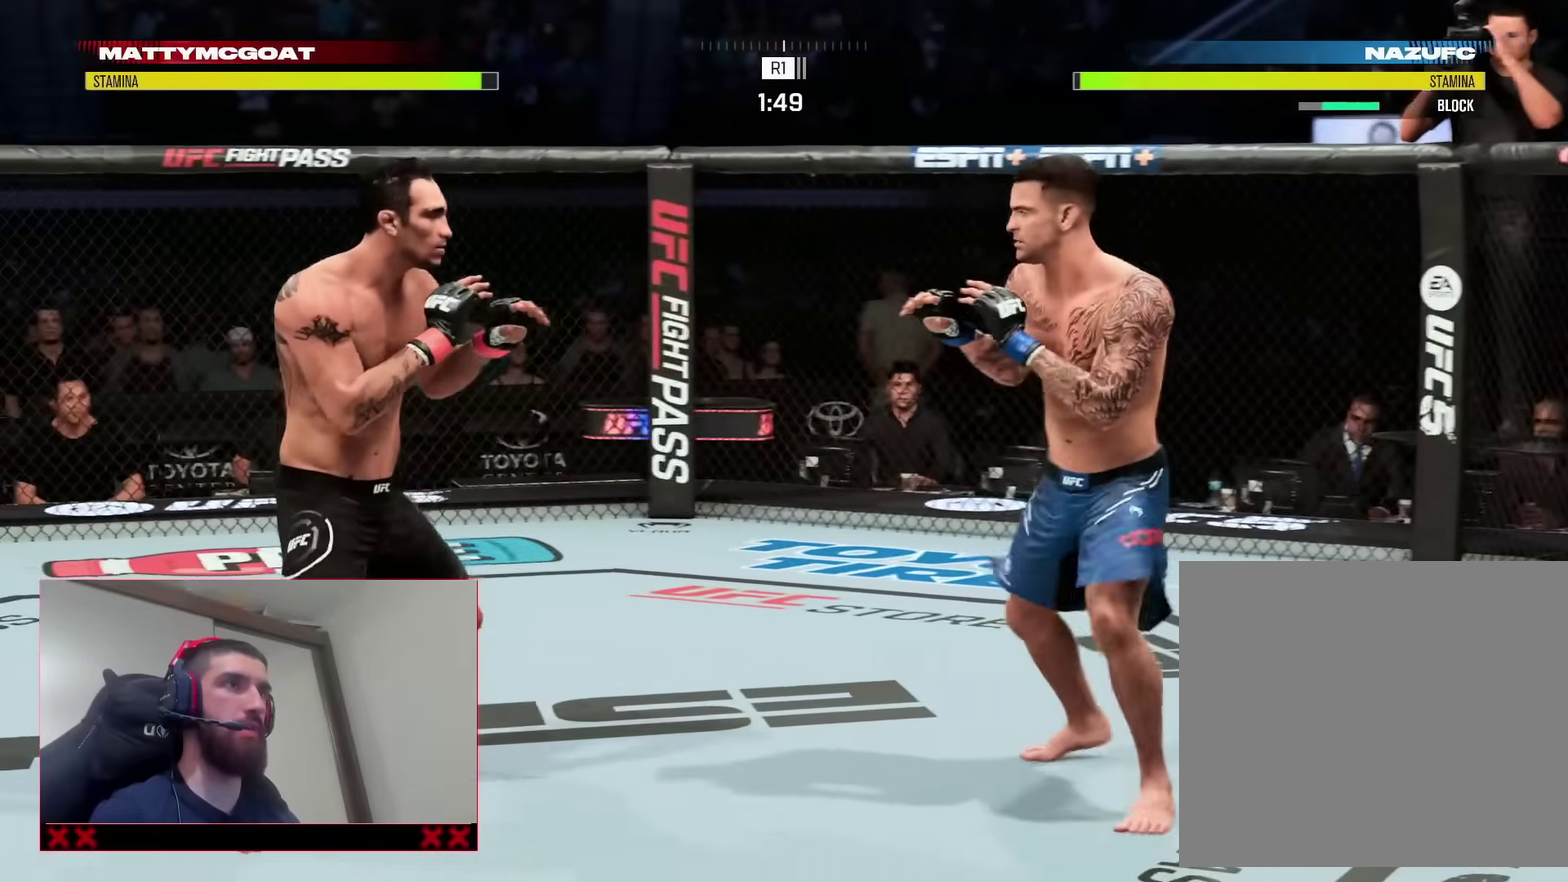
{"dt_ms": 300, "buttons": ["R2"], "left_stick": "left", "right_stick": "center", "events": []}
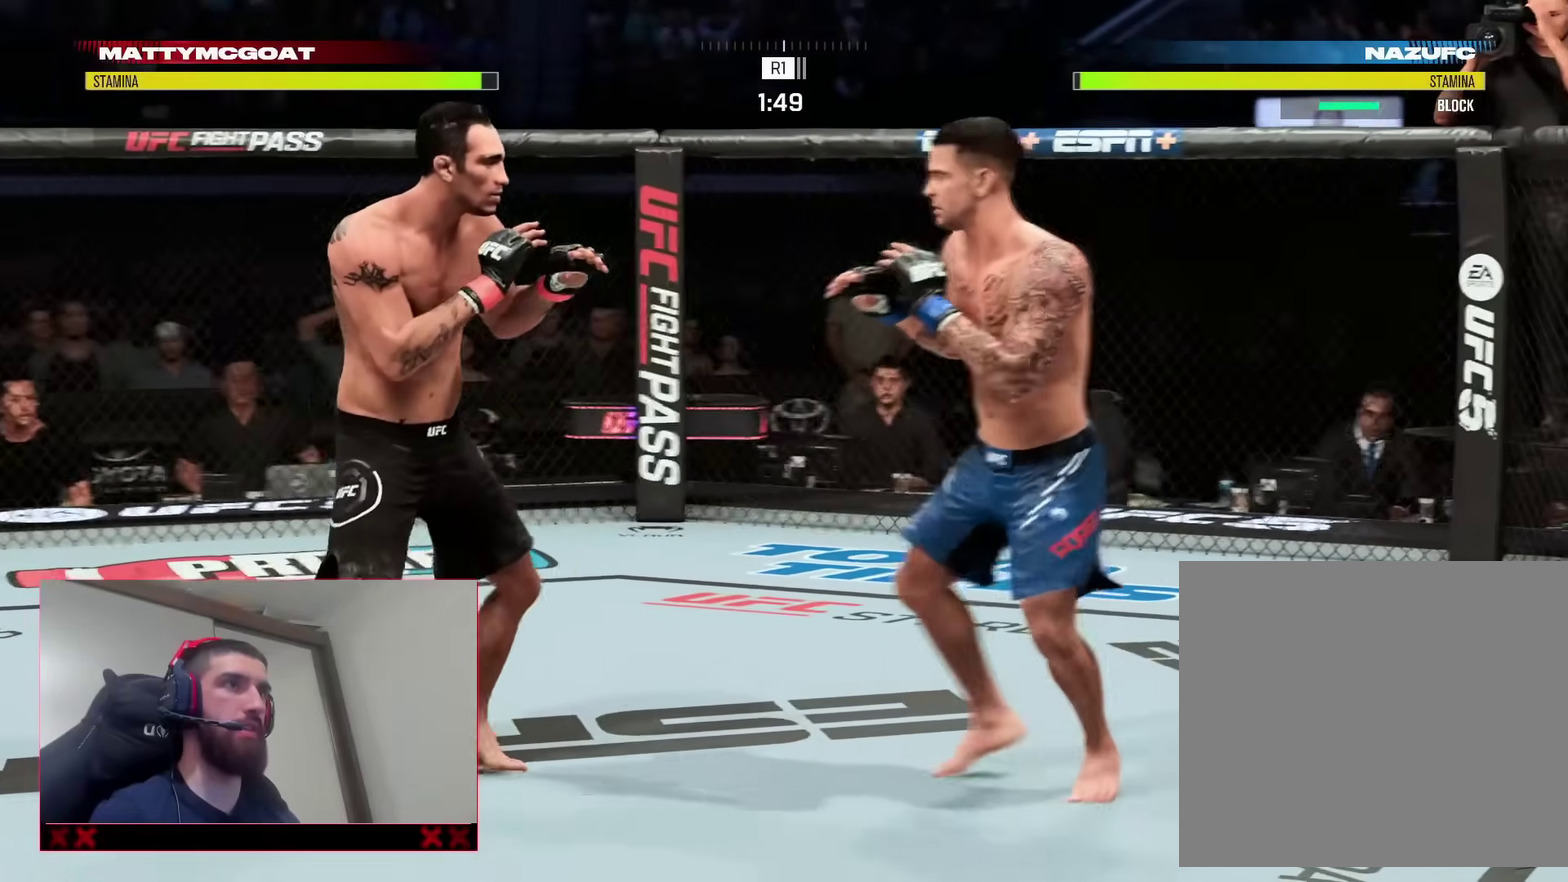
{"dt_ms": 500, "buttons": [], "left_stick": "center", "right_stick": "center", "events": [[117, "R2", "up"], [117, "TRIANGLE", "down"], [217, "TRIANGLE", "up"], [300, "SQUARE", "down"], [367, "left_stick", "center"], [400, "SQUARE", "up"]]}
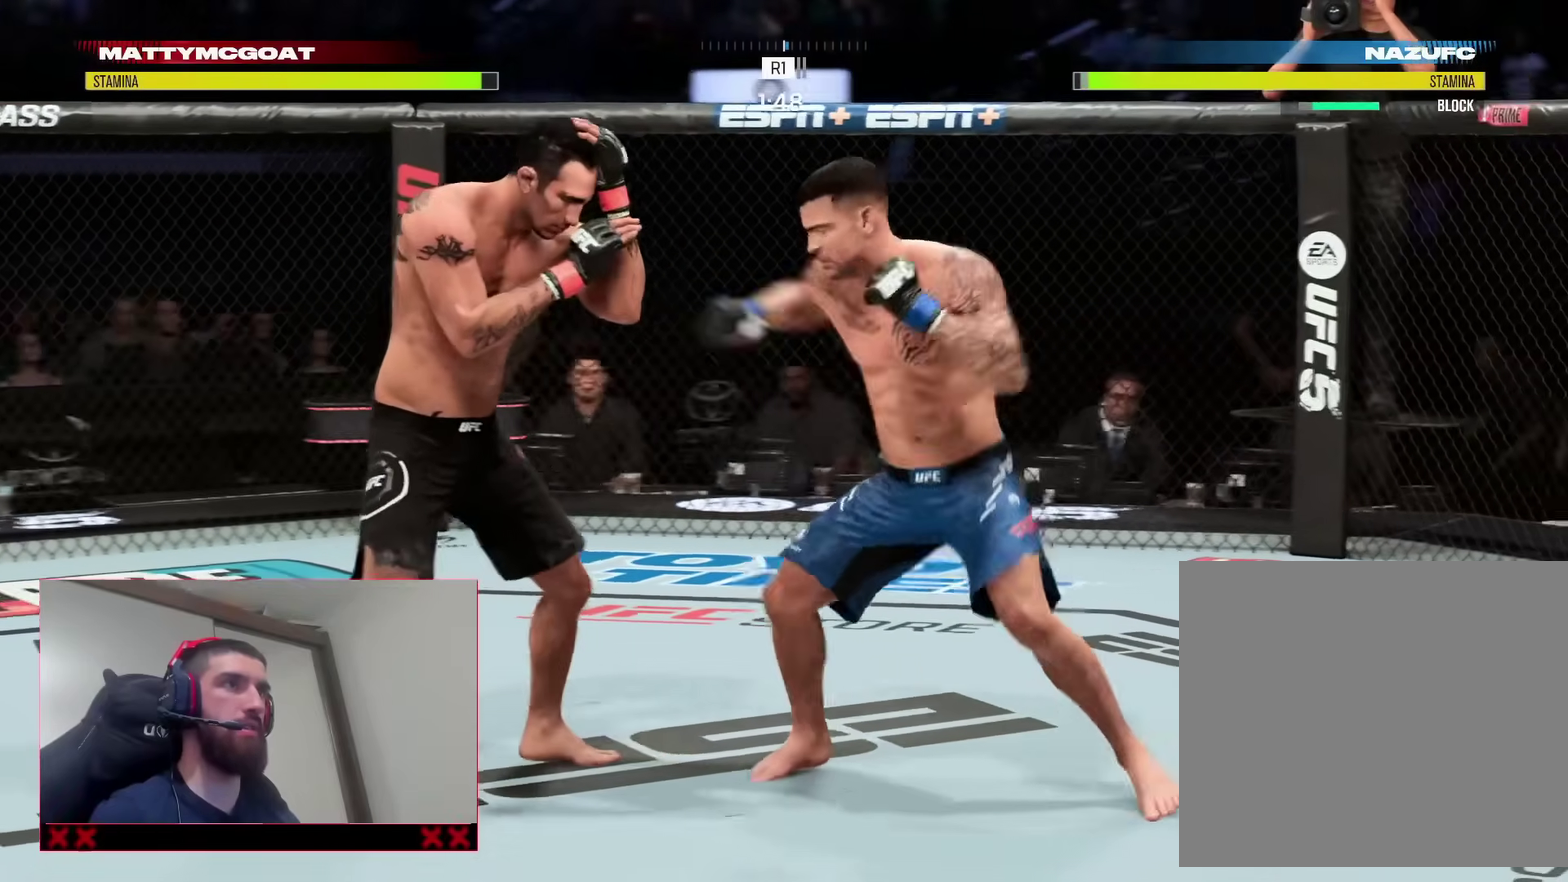
{"dt_ms": 500, "buttons": ["CROSS", "L2"], "left_stick": "center", "right_stick": "center", "events": [[200, "L2", "down"], [317, "CROSS", "down"], [383, "CROSS", "up"], [467, "CROSS", "down"]]}
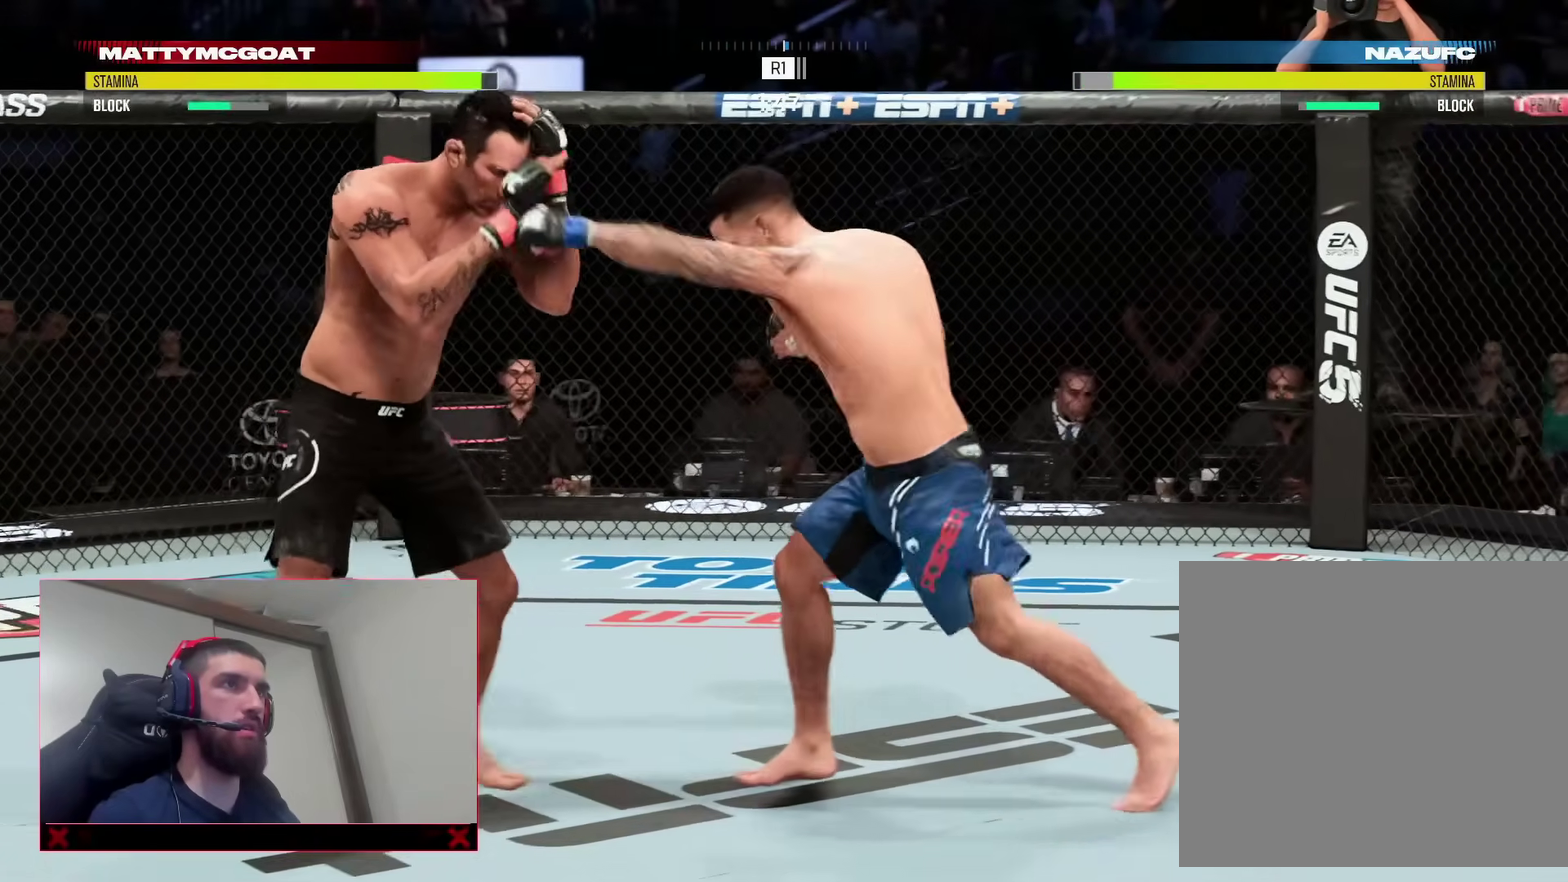
{"dt_ms": 400, "buttons": [], "left_stick": "center", "right_stick": "center", "events": [[33, "CROSS", "up"], [100, "CROSS", "down"], [183, "CROSS", "up"], [250, "CROSS", "down"], [367, "CROSS", "up"], [400, "L2", "up"]]}
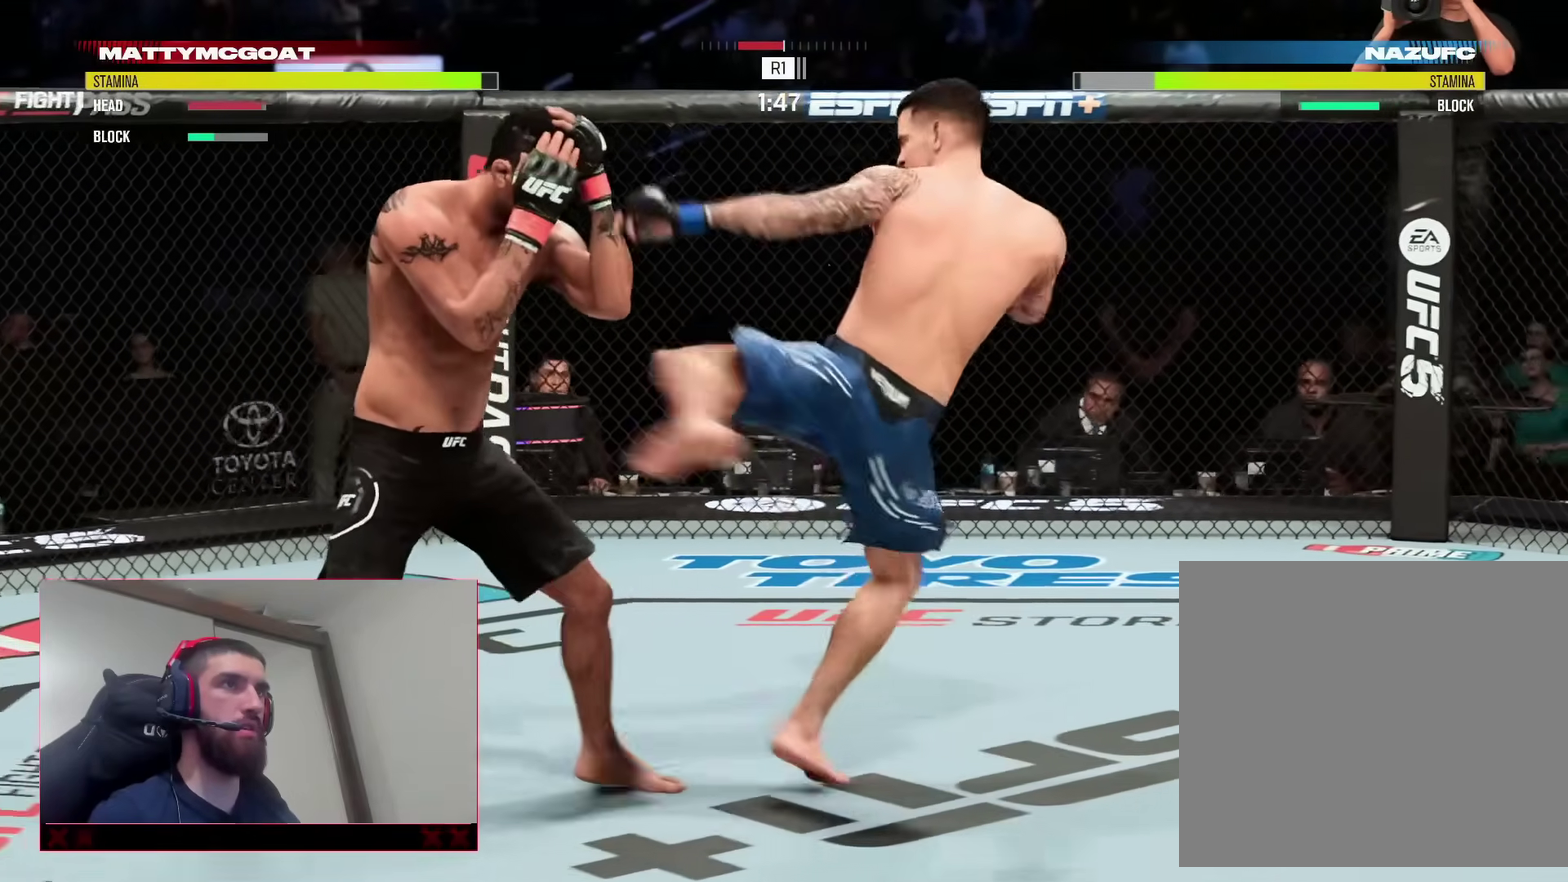
{"dt_ms": 600, "buttons": ["R2"], "left_stick": "right", "right_stick": "center", "events": [[167, "R2", "down"], [233, "left_stick", "right"], [317, "R2", "up"], [400, "R2", "down"]]}
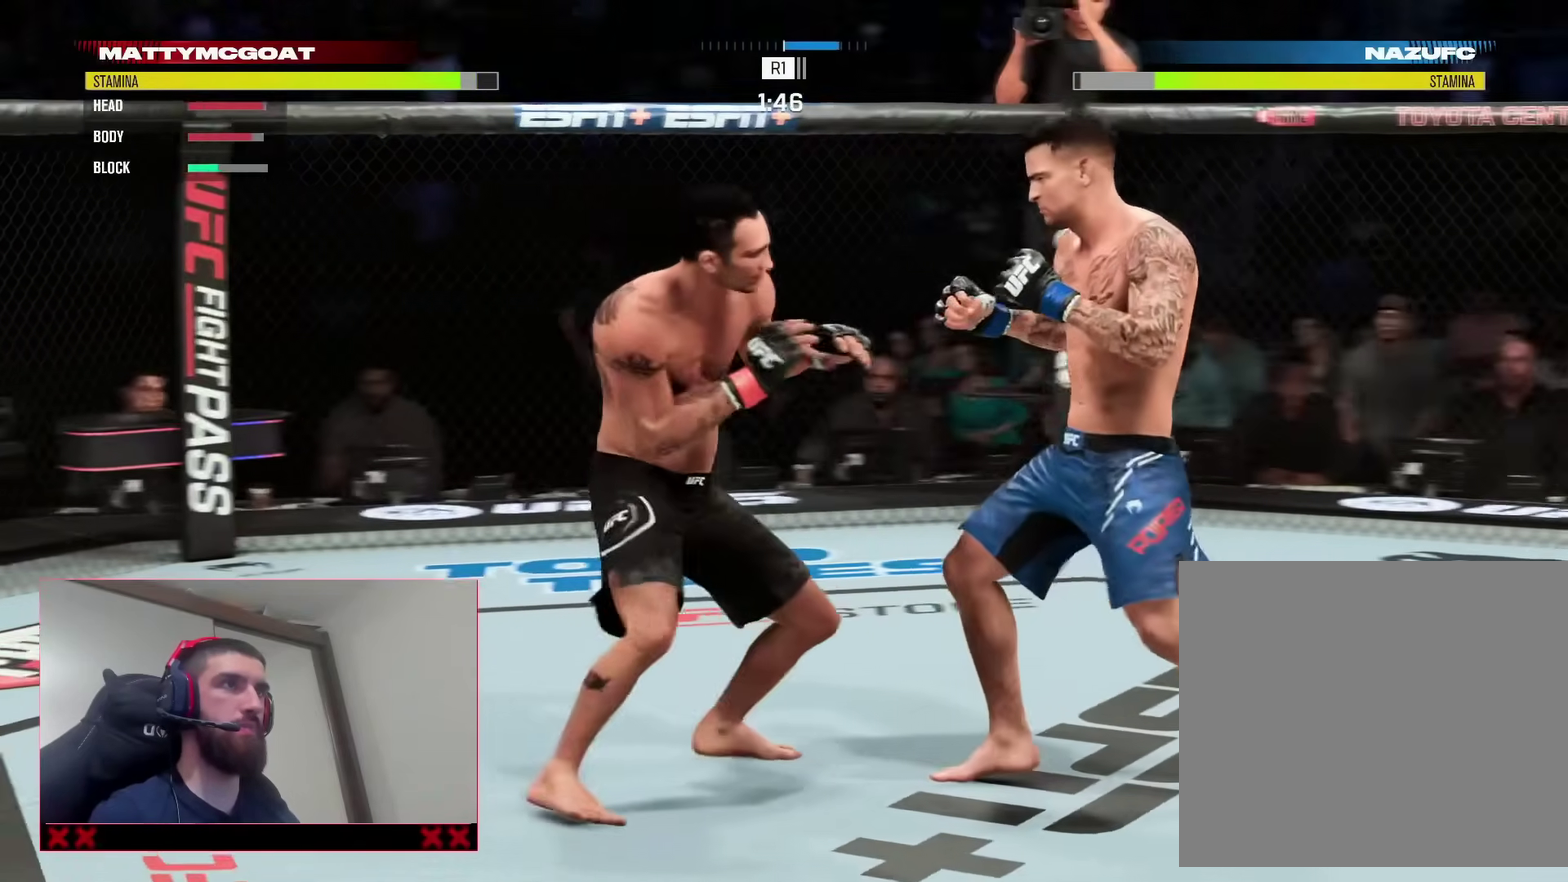
{"dt_ms": 300, "buttons": ["R2"], "left_stick": "down", "right_stick": "center", "events": [[250, "left_stick", "down-right"], [300, "left_stick", "down"]]}
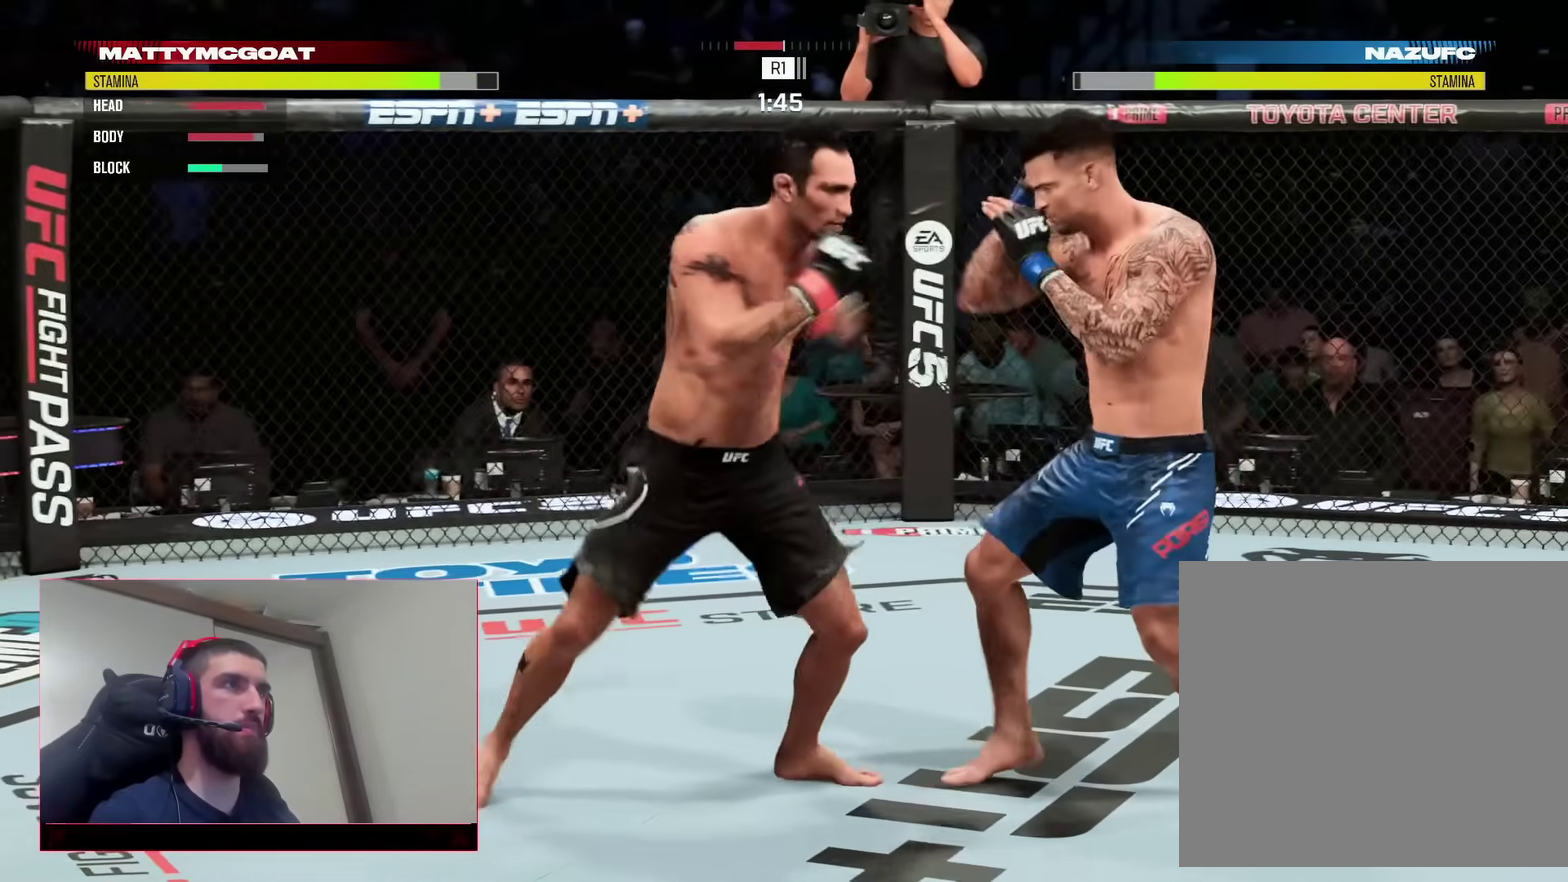
{"dt_ms": 800, "buttons": [], "left_stick": "up", "right_stick": "center"}
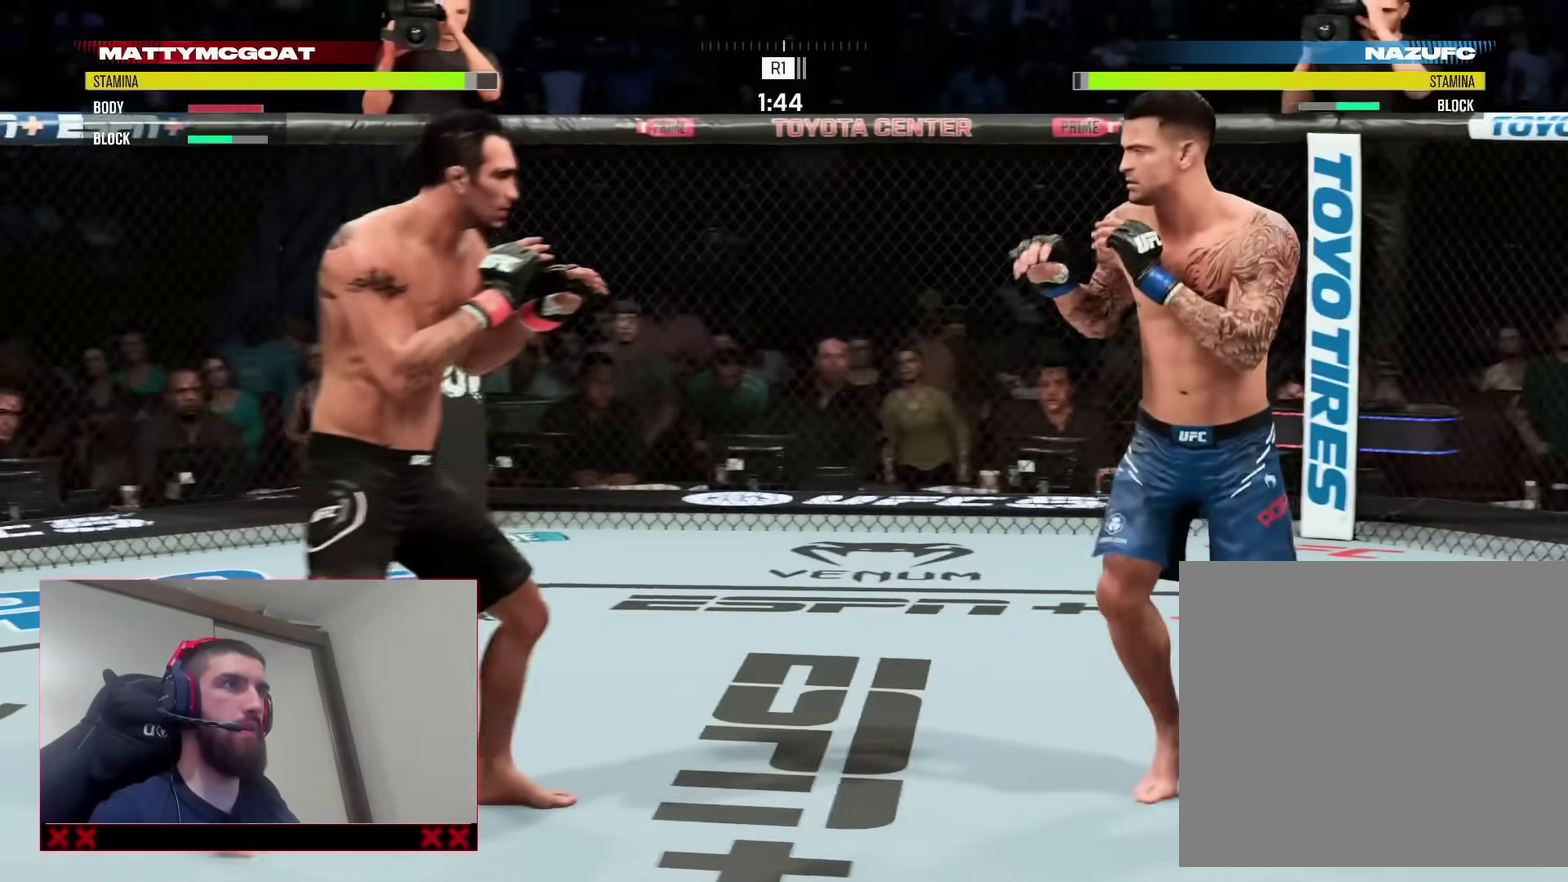
{"dt_ms": 400, "buttons": [], "left_stick": "up-right", "right_stick": "center", "events": [[317, "left_stick", "up-right"]]}
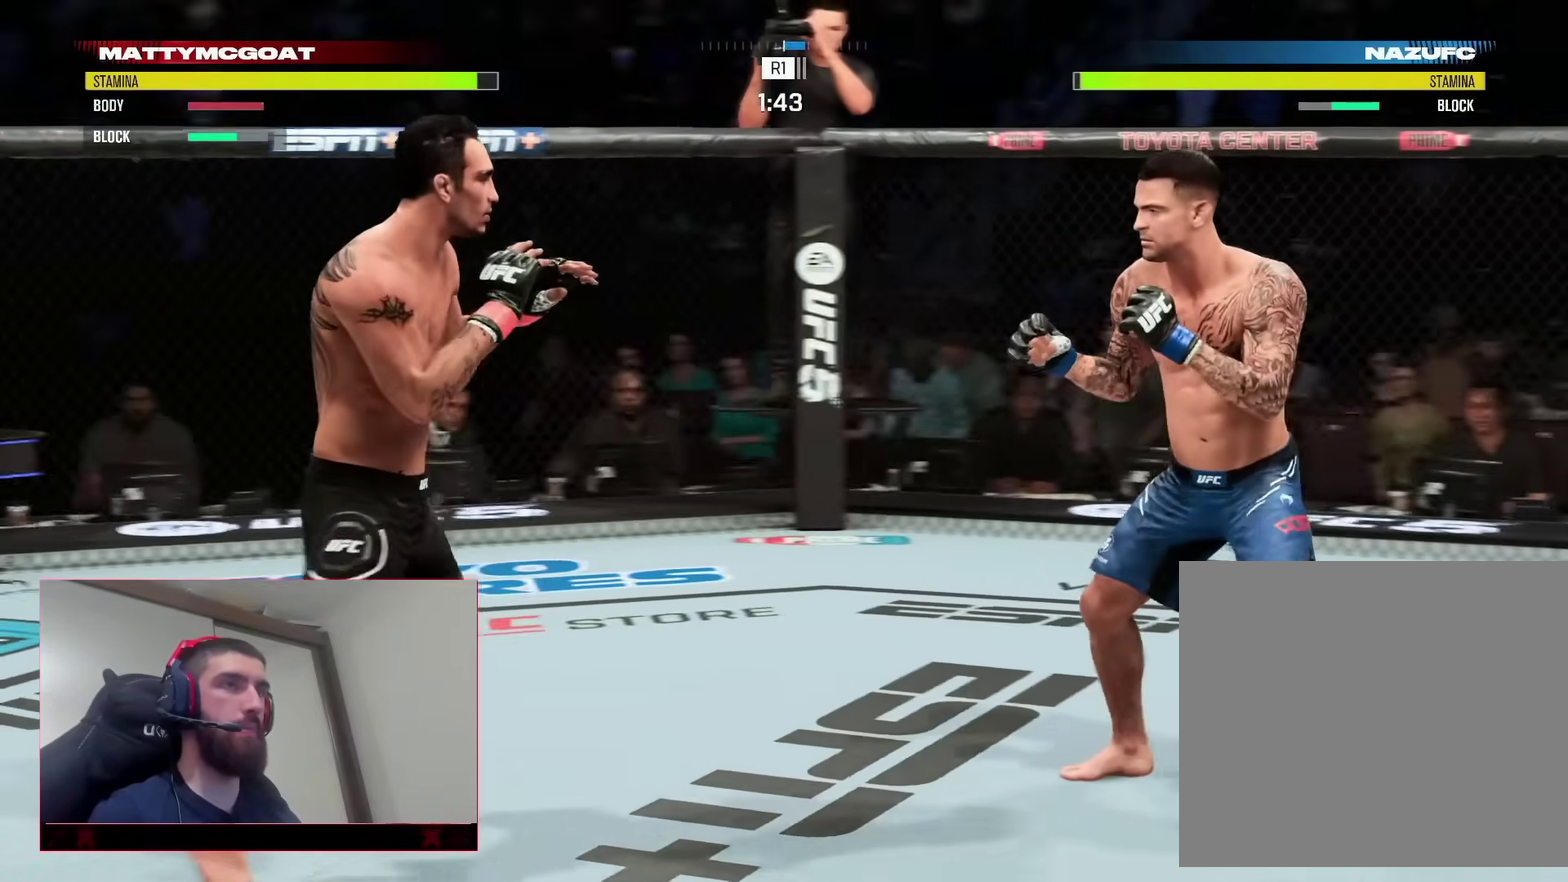
{"dt_ms": 500, "buttons": ["R2"], "left_stick": "left", "right_stick": "center", "events": [[33, "left_stick", "right"], [83, "left_stick", "down-right"], [217, "left_stick", "down"], [300, "left_stick", "down-left"], [417, "R2", "down"], [433, "left_stick", "left"]]}
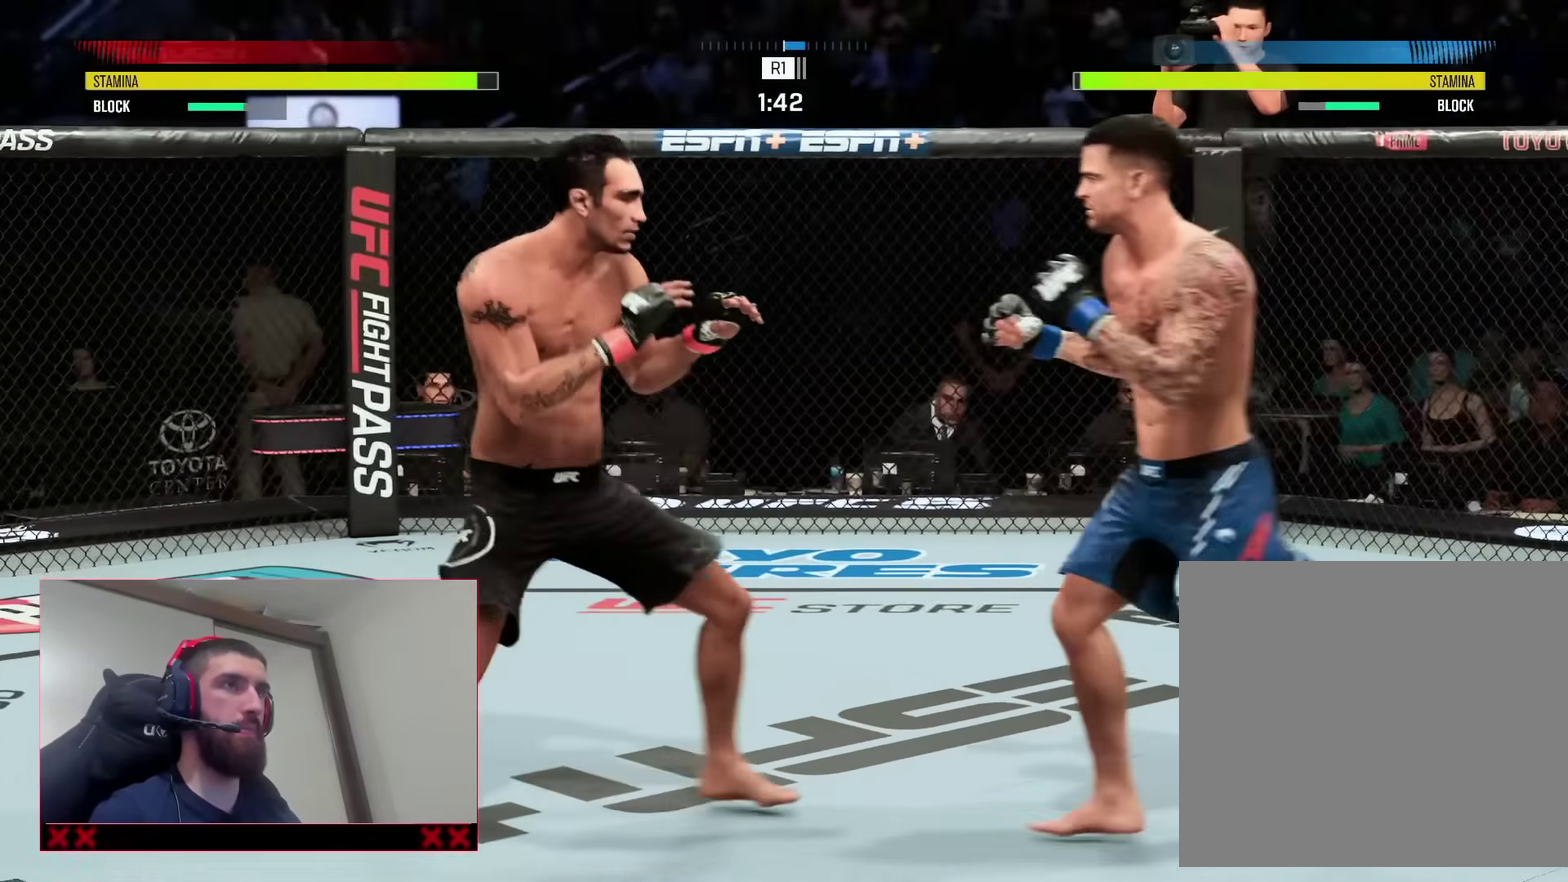
{"dt_ms": 500, "buttons": ["R2"], "left_stick": "left", "right_stick": "center", "events": [[100, "left_stick", "up"], [167, "left_stick", "up-right"], [467, "left_stick", "left"]]}
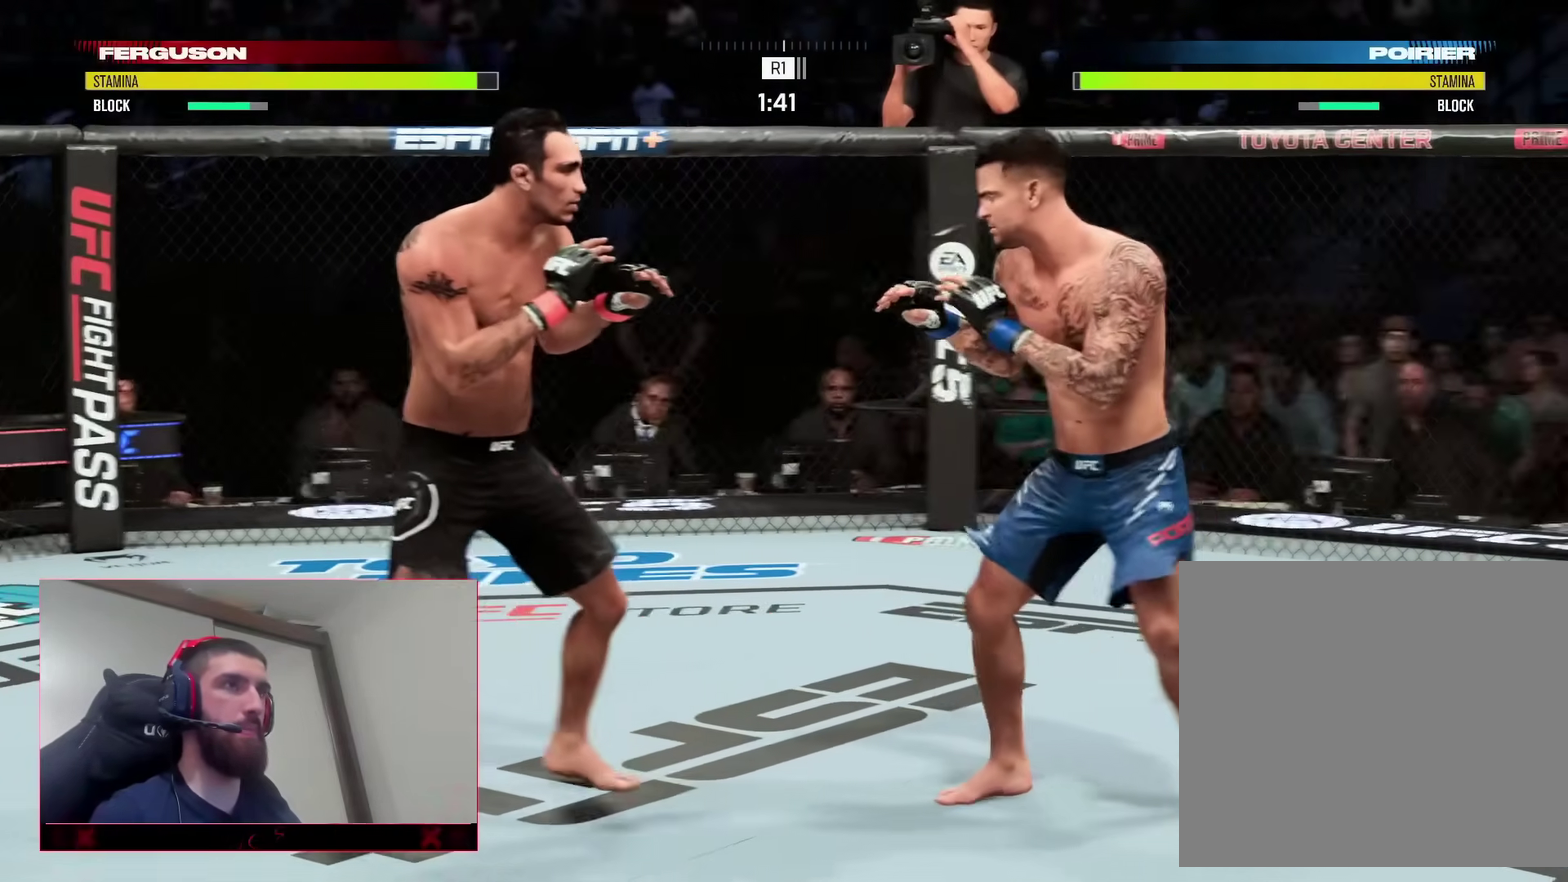
{"dt_ms": 400, "buttons": ["TRIANGLE", "L2"], "left_stick": "left", "right_stick": "center", "events": [[133, "R2", "up"], [183, "L2", "down"], [300, "TRIANGLE", "down"]]}
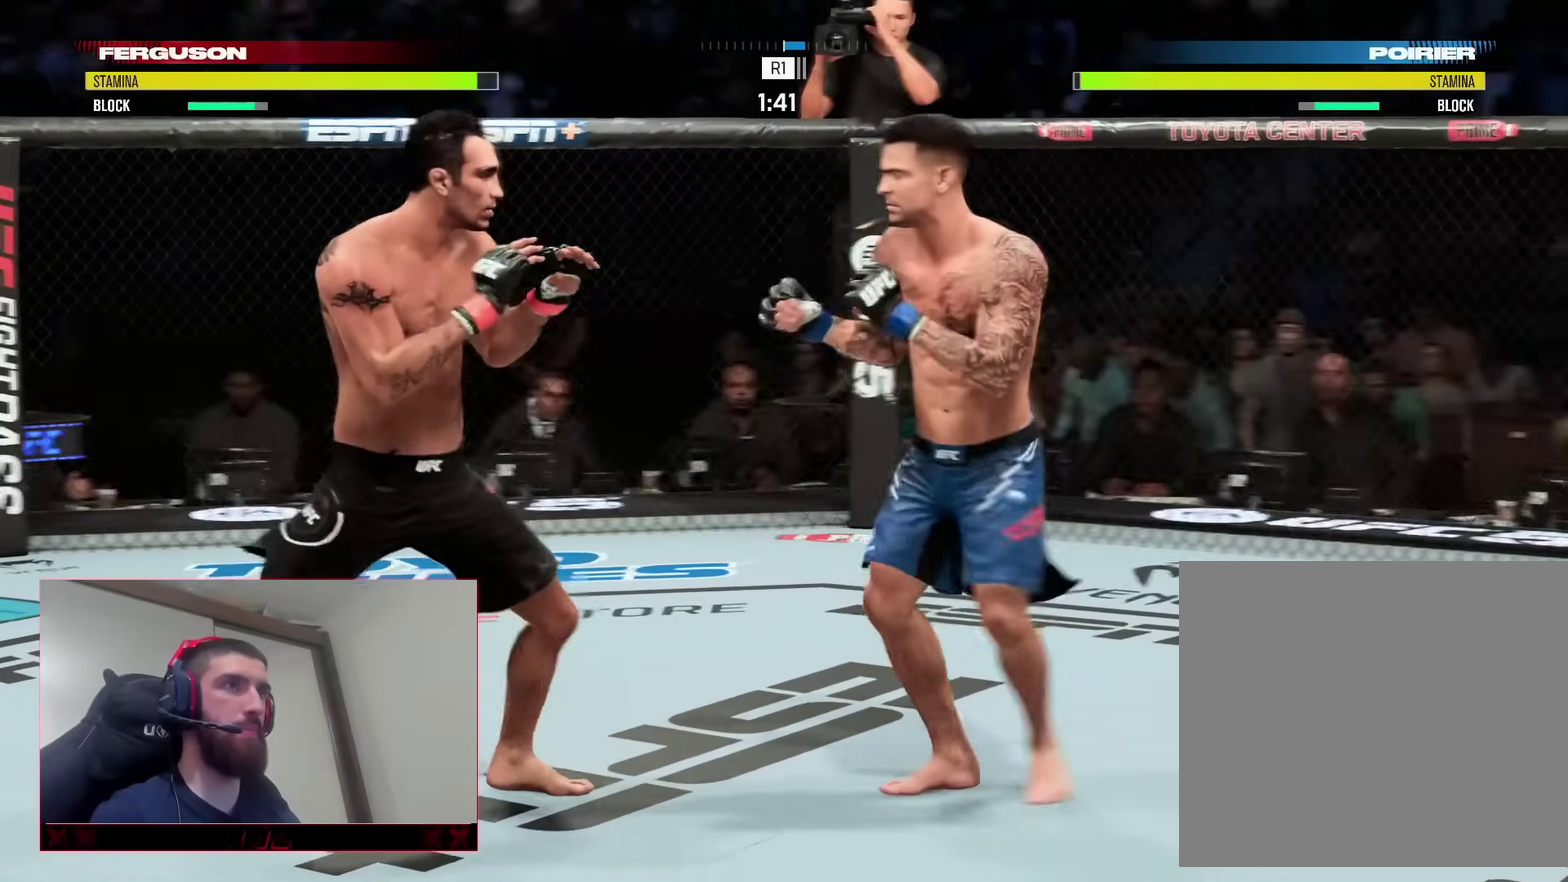
{"dt_ms": 800, "buttons": ["R2"], "left_stick": "right", "right_stick": "center", "events": [[17, "TRIANGLE", "up"], [50, "L2", "up"], [50, "left_stick", "center"], [433, "R2", "down"], [433, "left_stick", "right"]]}
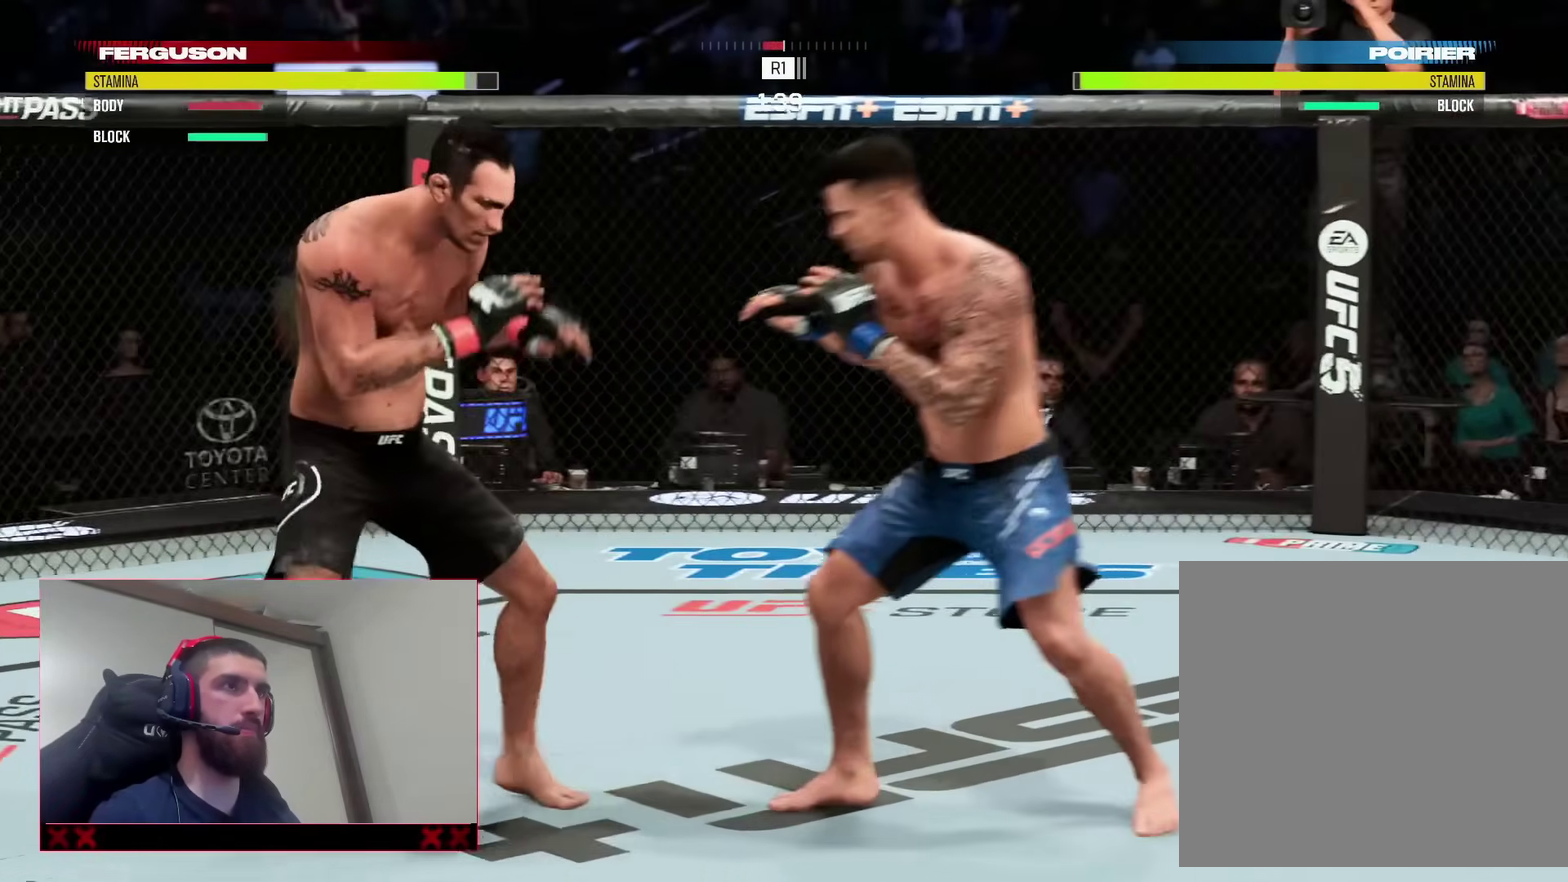
{"dt_ms": 300, "buttons": ["R2"], "left_stick": "center", "right_stick": "center", "events": [[283, "left_stick", "center"]]}
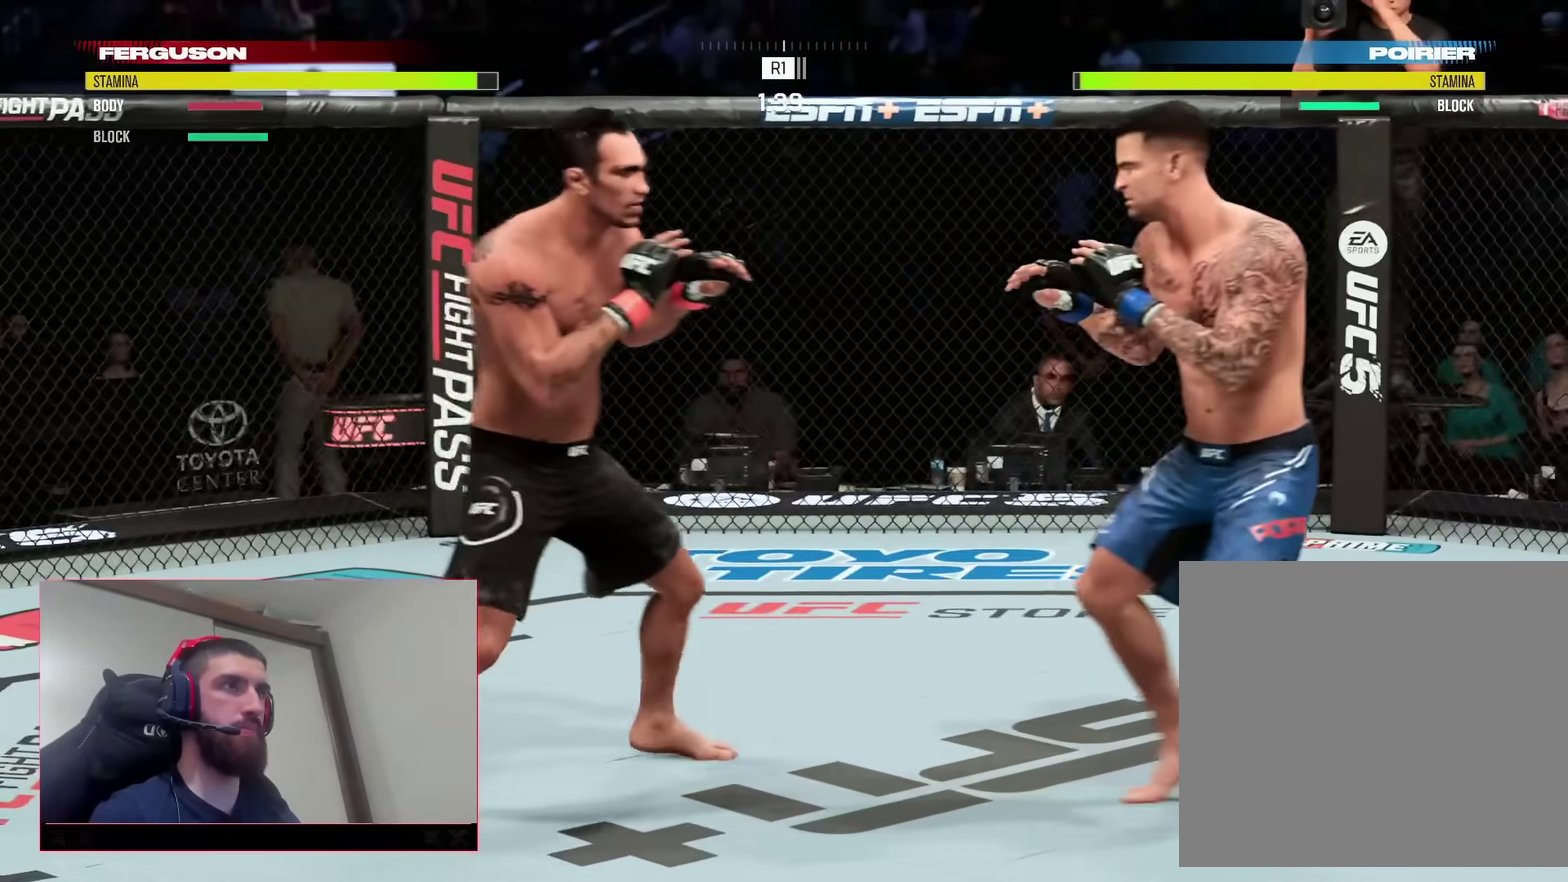
{"dt_ms": 600, "buttons": ["R2"], "left_stick": "right", "right_stick": "center", "events": [[33, "R2", "up"], [117, "R2", "down"], [167, "left_stick", "right"]]}